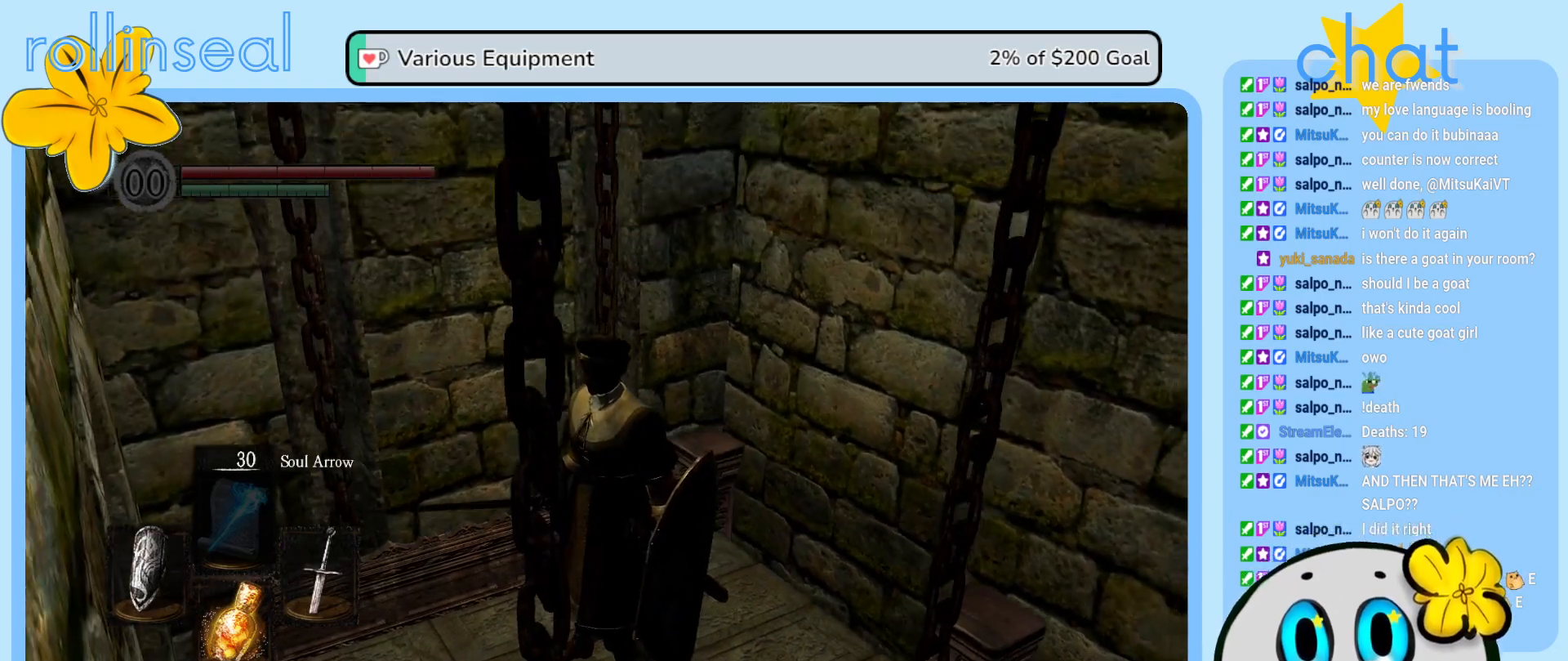
Gameplay with a controller (Xbox layout); each line is a JSON object with the inputs held at the frame after it. "events" lists button and stick changes between this image and that frame as [ms after this image, input, new state], when the widget could be followed in between. Not read: L3 R3.
{"buttons": [], "left_stick": "center", "right_stick": "right", "events": [[250, "right_stick", "right"]]}
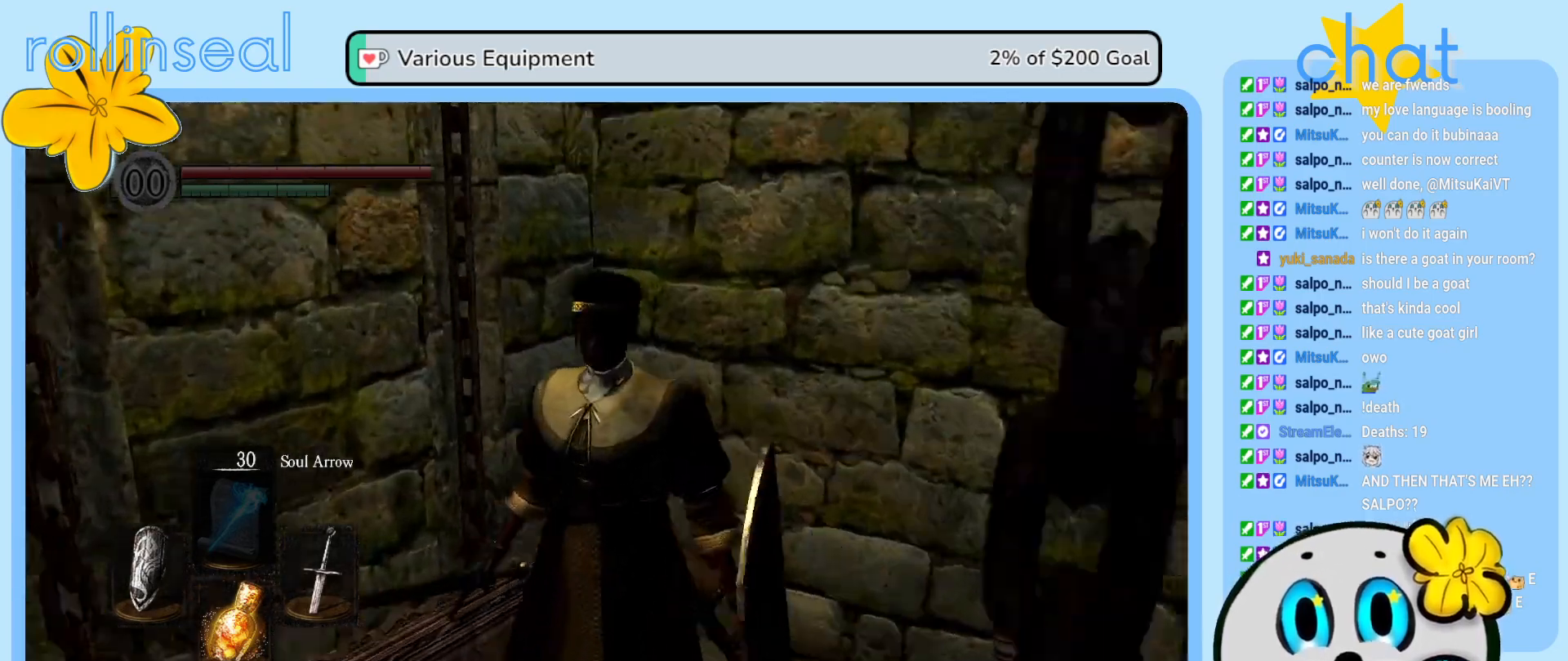
{"buttons": [], "left_stick": "center", "right_stick": "center", "events": [[200, "right_stick", "center"]]}
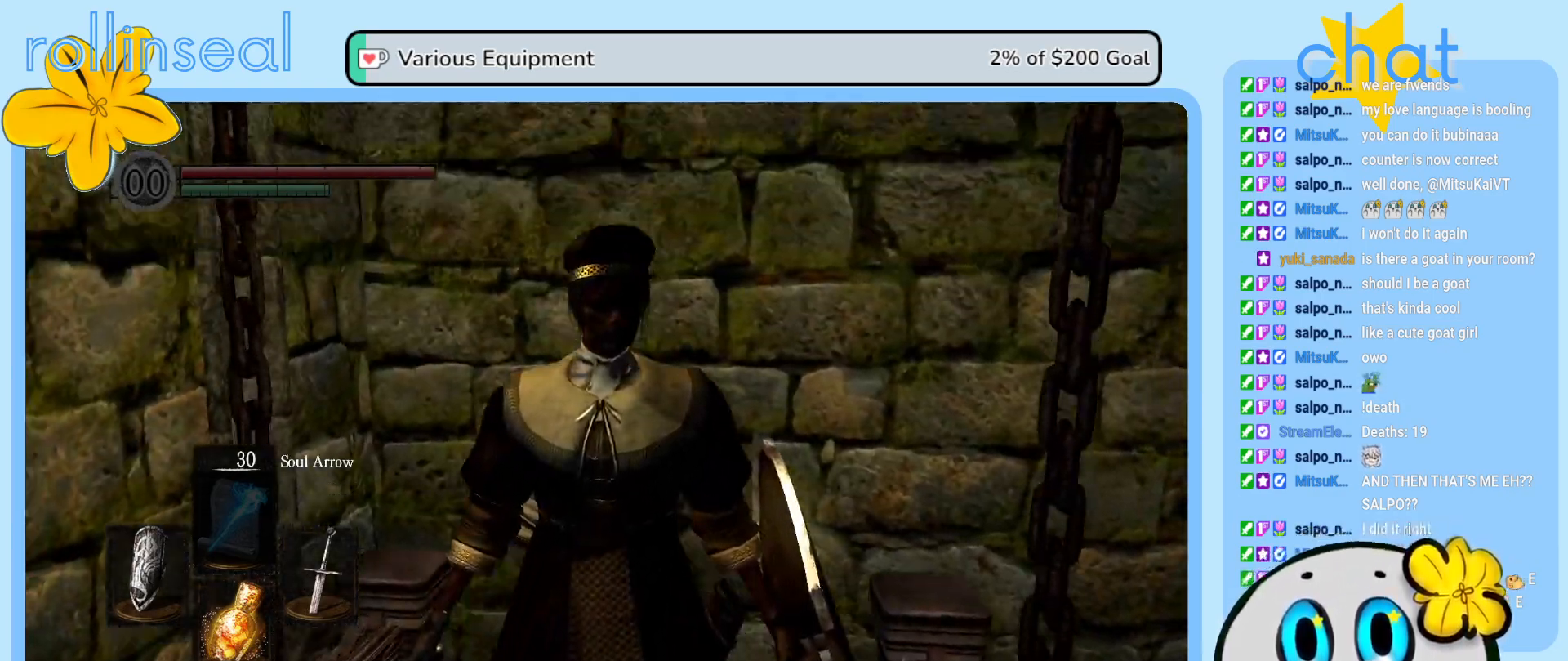
{"buttons": [], "left_stick": "center", "right_stick": "center", "events": []}
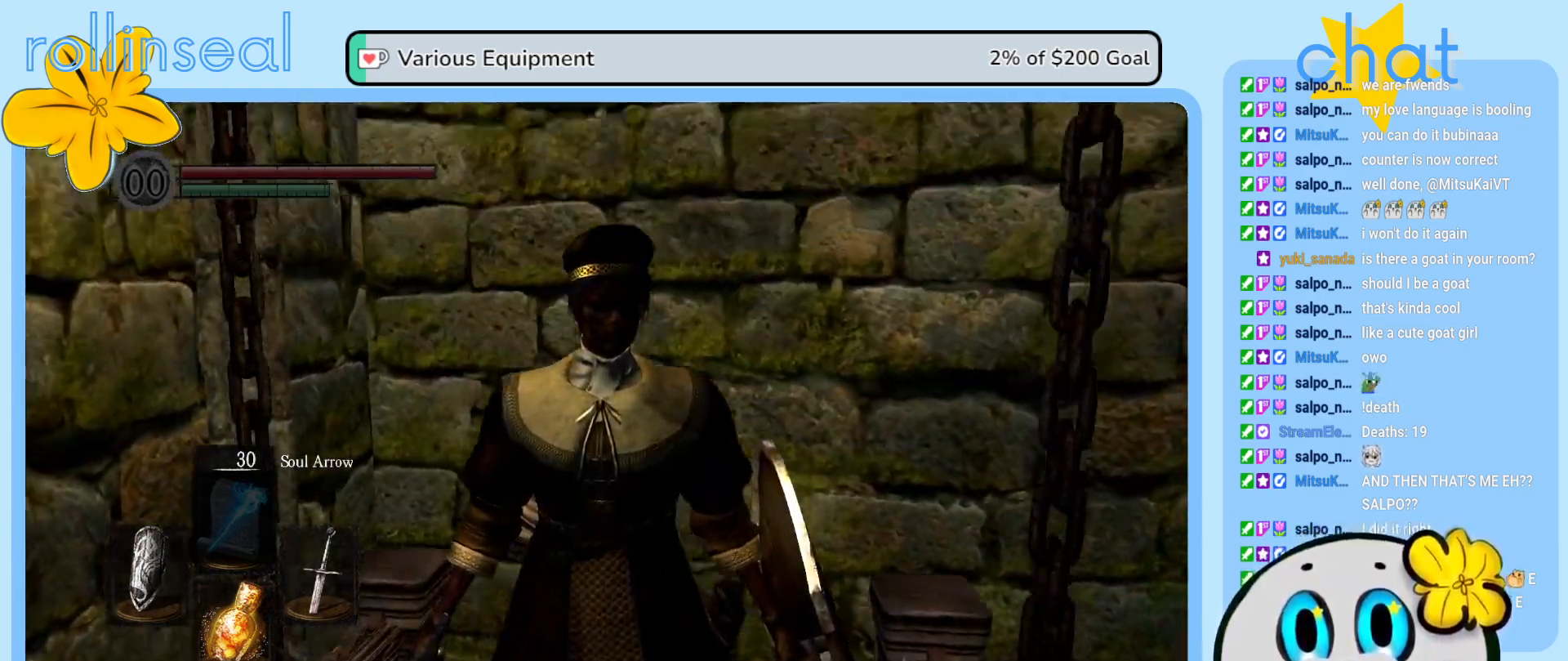
{"buttons": [], "left_stick": "center", "right_stick": "center", "events": []}
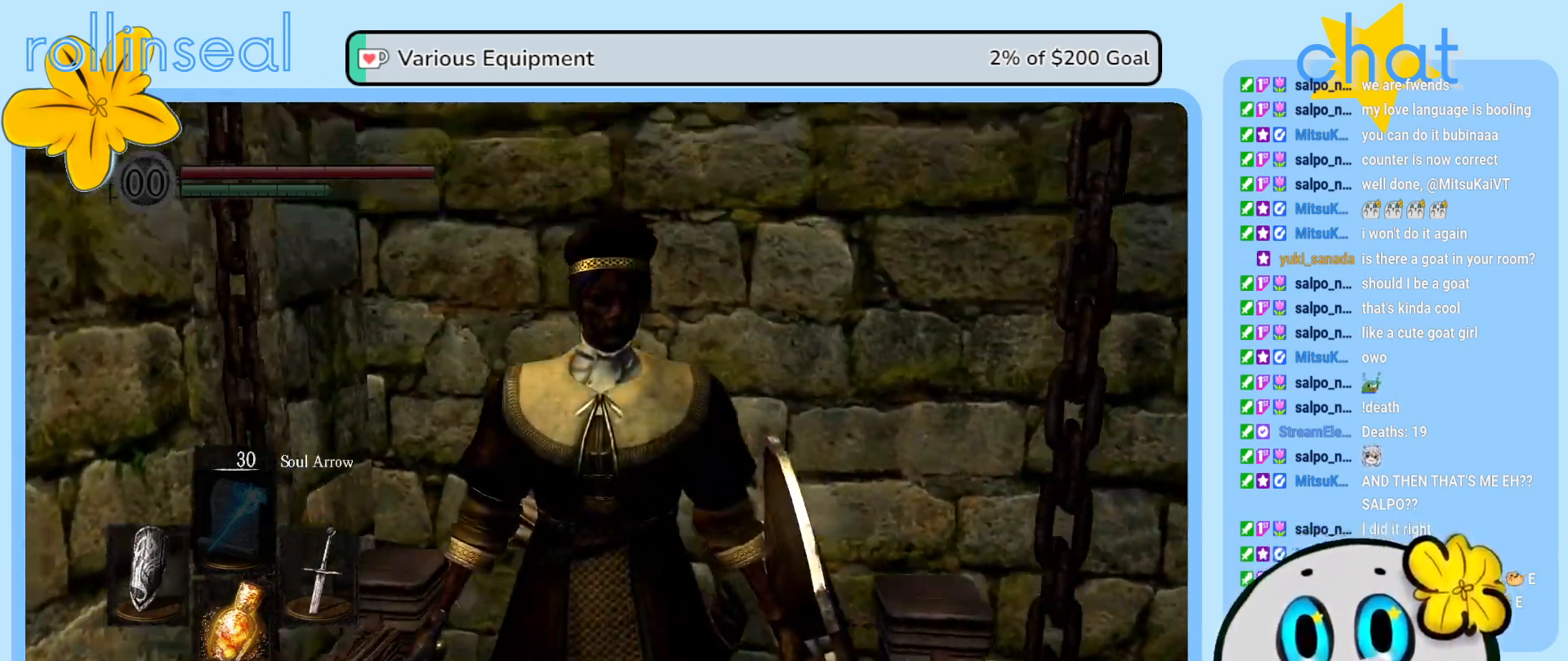
{"buttons": [], "left_stick": "center", "right_stick": "center", "events": []}
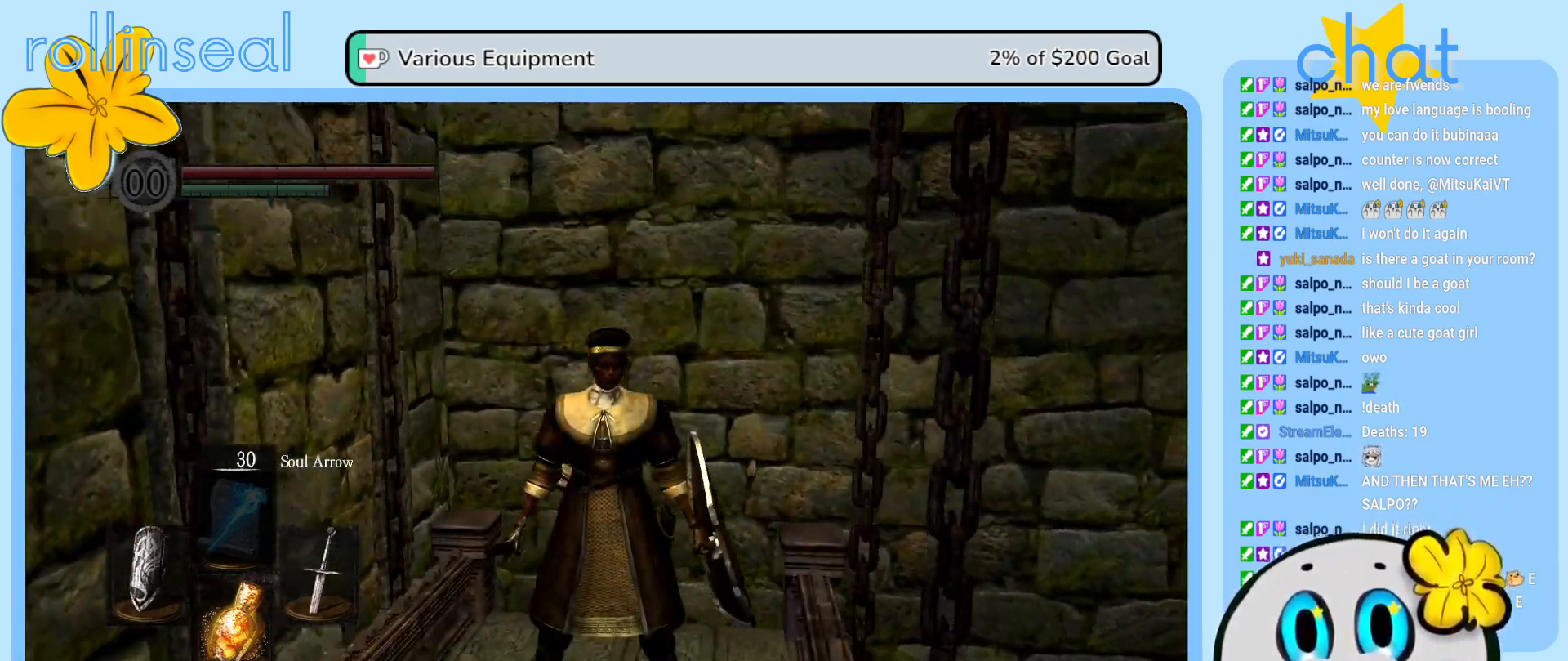
{"buttons": [], "left_stick": "center", "right_stick": "center", "events": []}
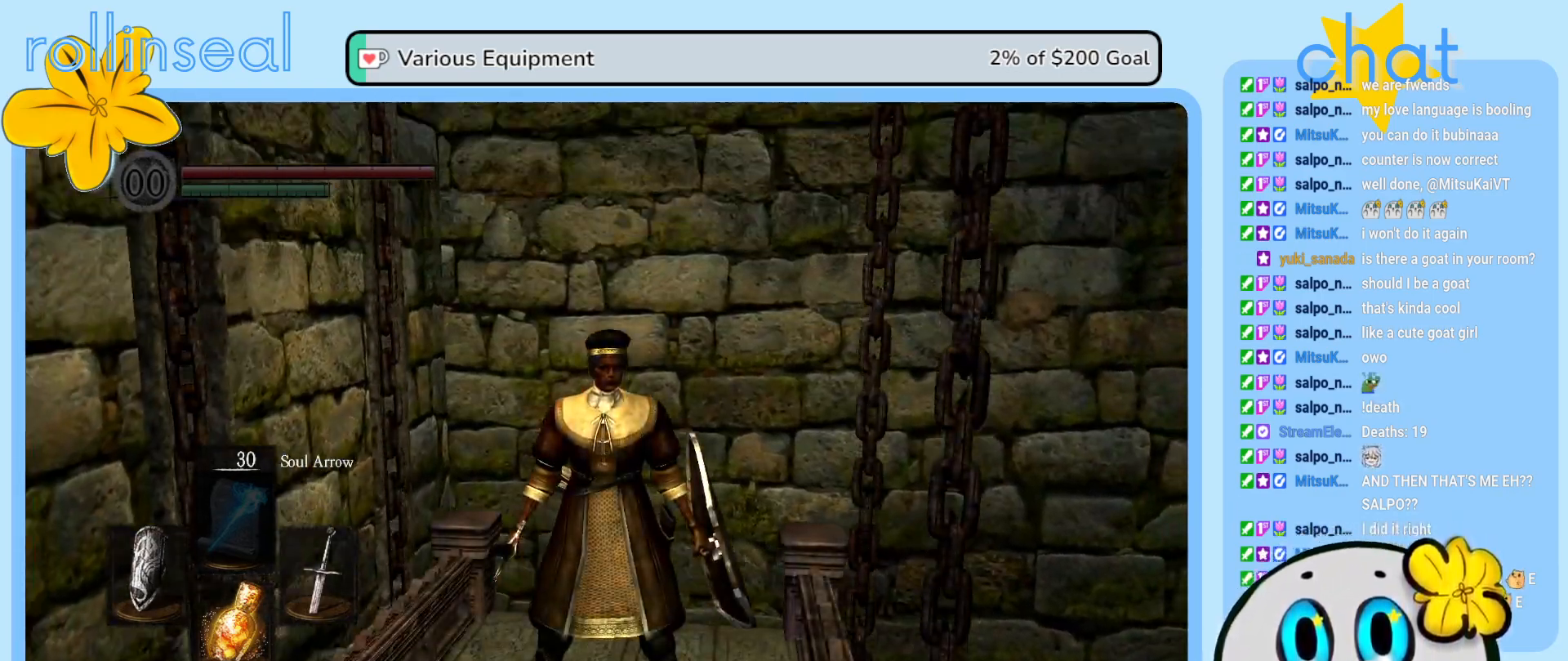
{"buttons": [], "left_stick": "center", "right_stick": "center", "events": []}
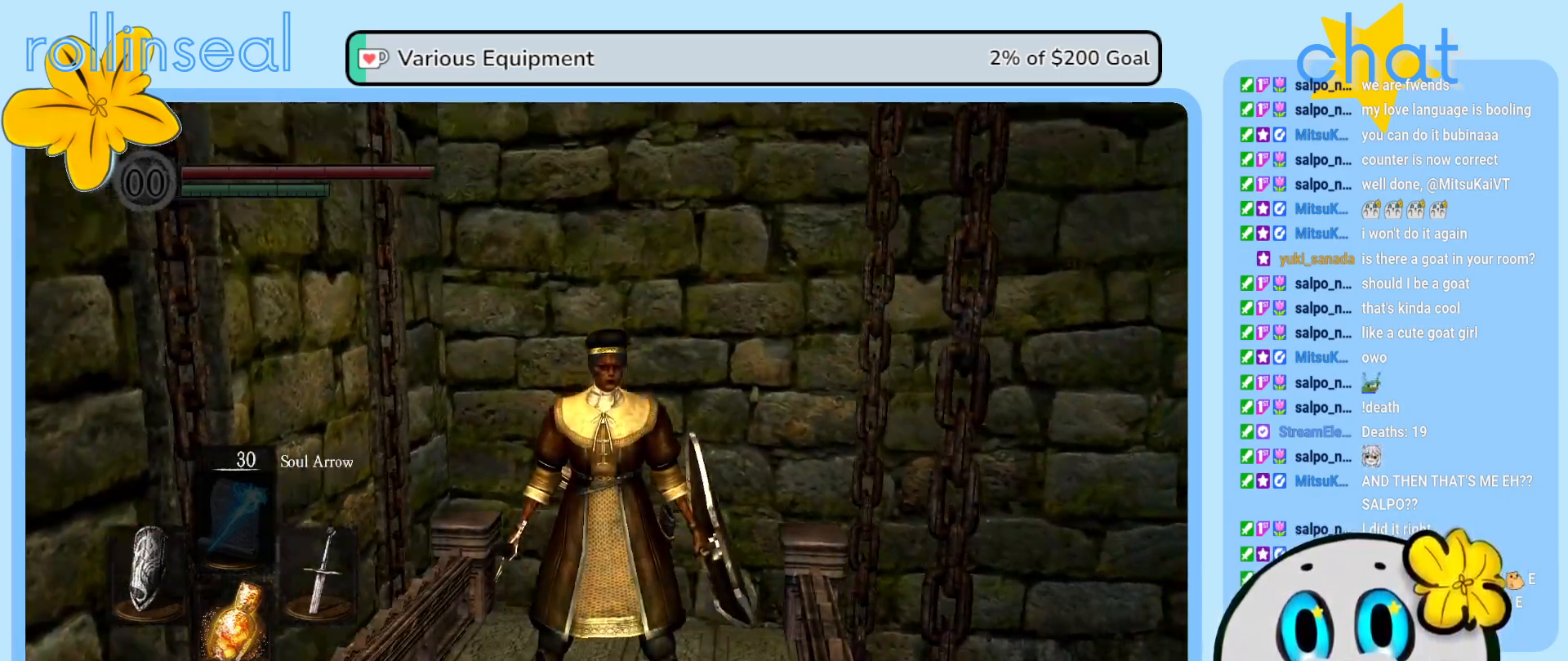
{"buttons": [], "left_stick": "center", "right_stick": "center", "events": []}
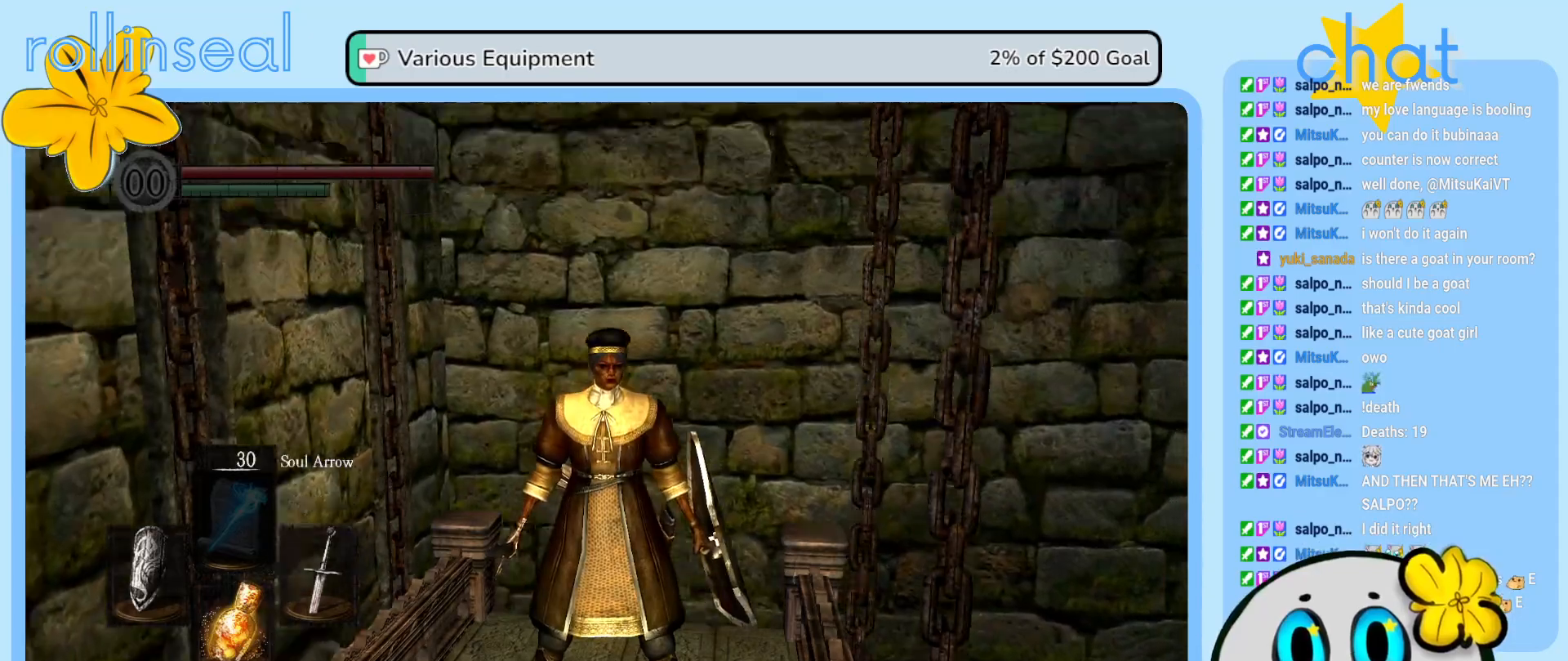
{"buttons": [], "left_stick": "center", "right_stick": "center", "events": []}
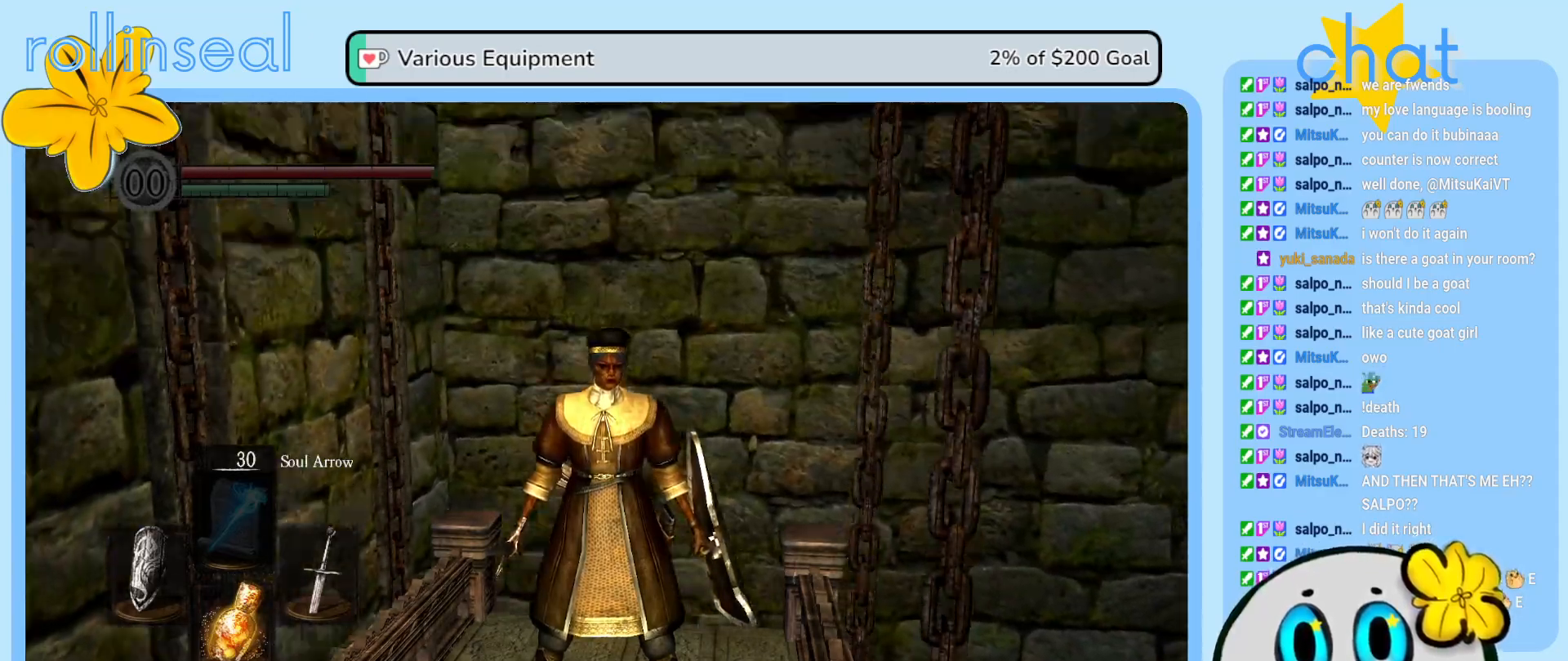
{"buttons": [], "left_stick": "center", "right_stick": "center", "events": [[317, "right_stick", "right"], [483, "right_stick", "center"]]}
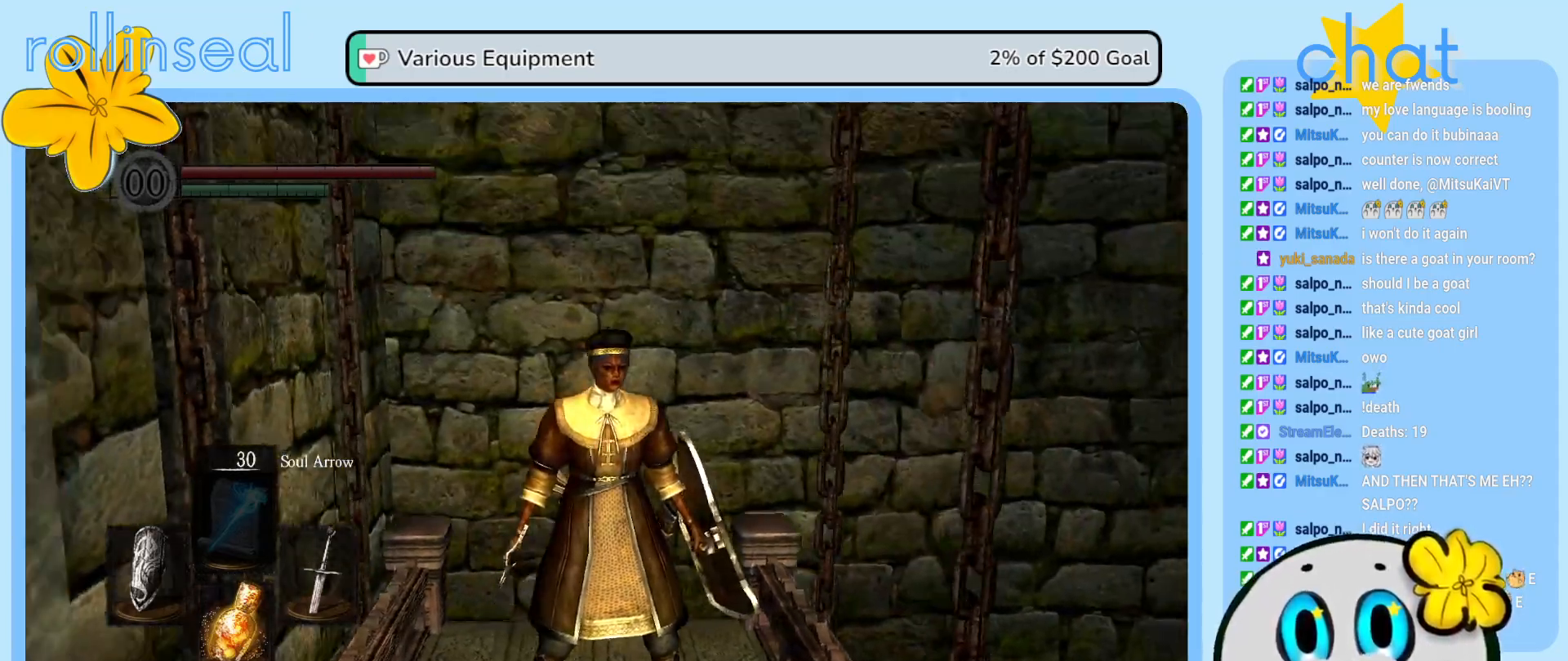
{"buttons": [], "left_stick": "center", "right_stick": "center", "events": []}
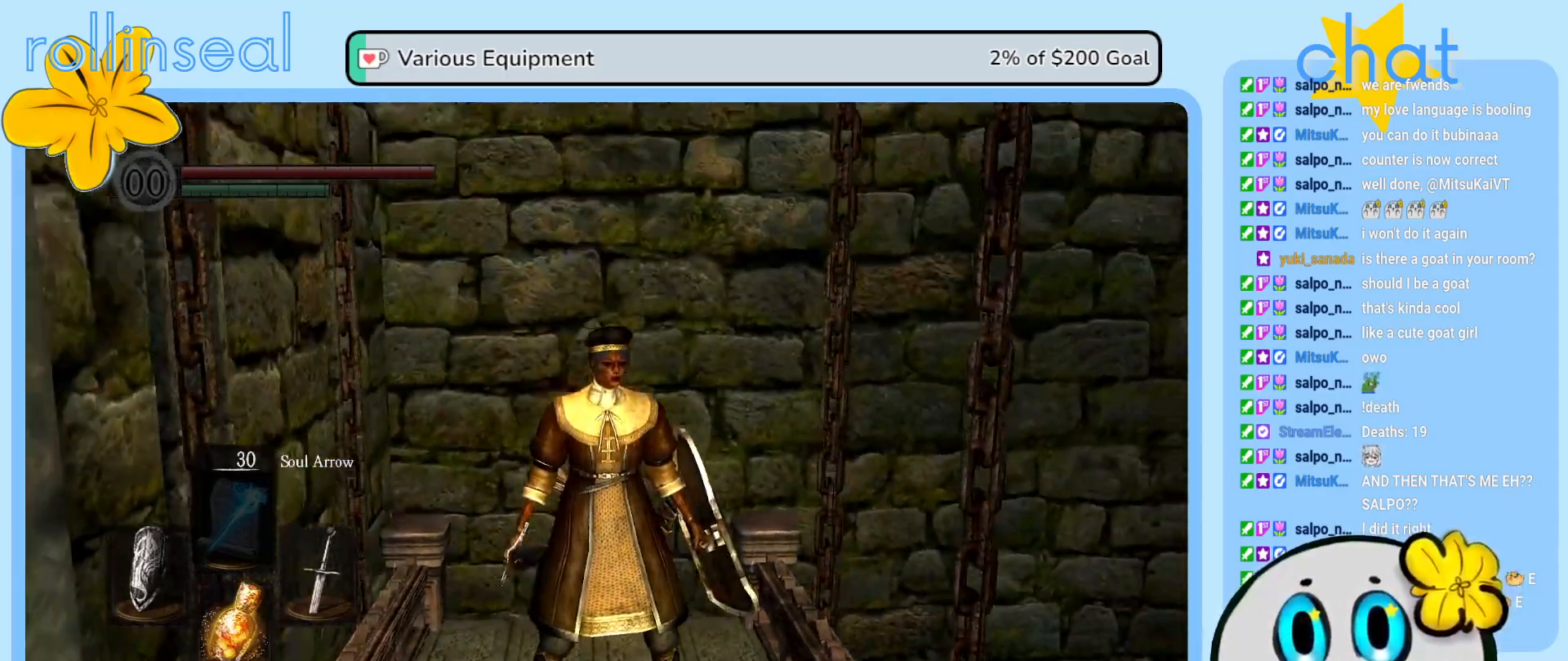
{"buttons": [], "left_stick": "center", "right_stick": "center", "events": []}
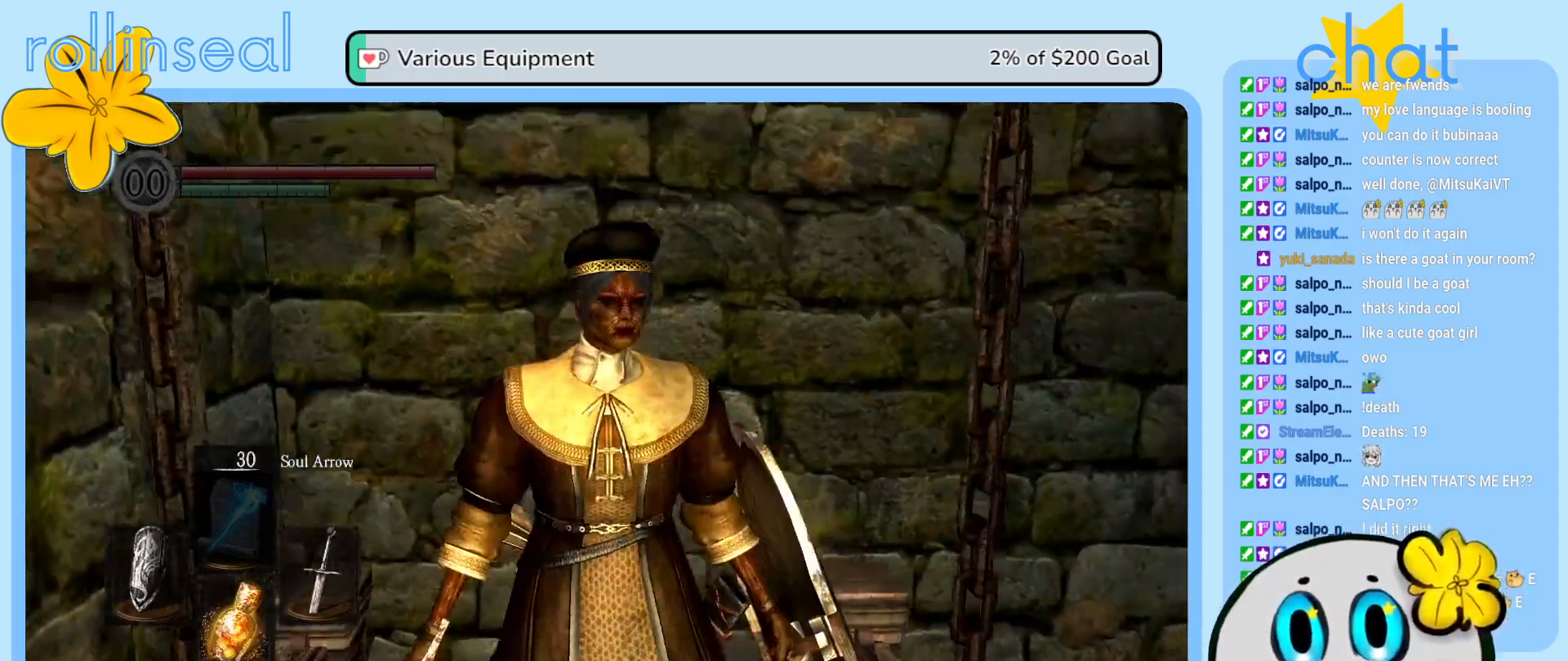
{"buttons": [], "left_stick": "center", "right_stick": "center", "events": []}
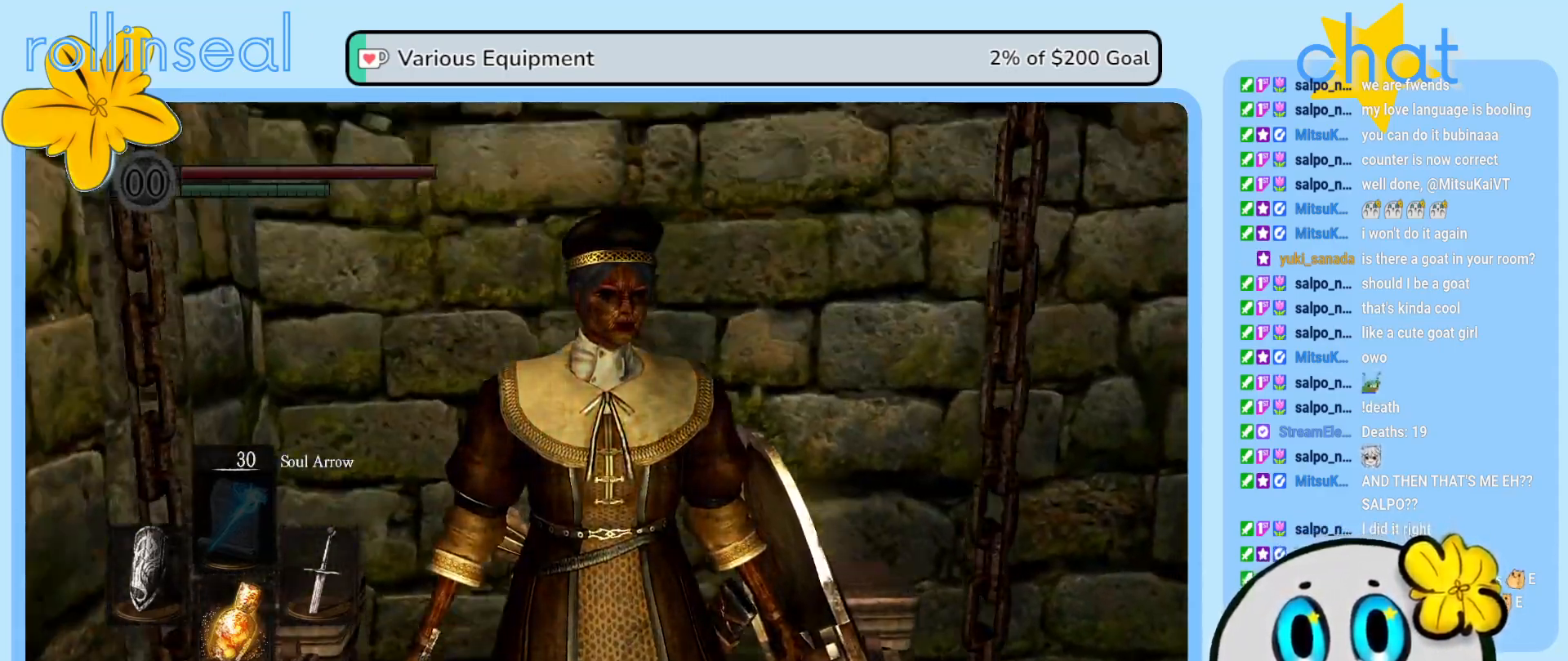
{"buttons": [], "left_stick": "center", "right_stick": "center", "events": [[117, "right_stick", "down-left"], [367, "right_stick", "center"]]}
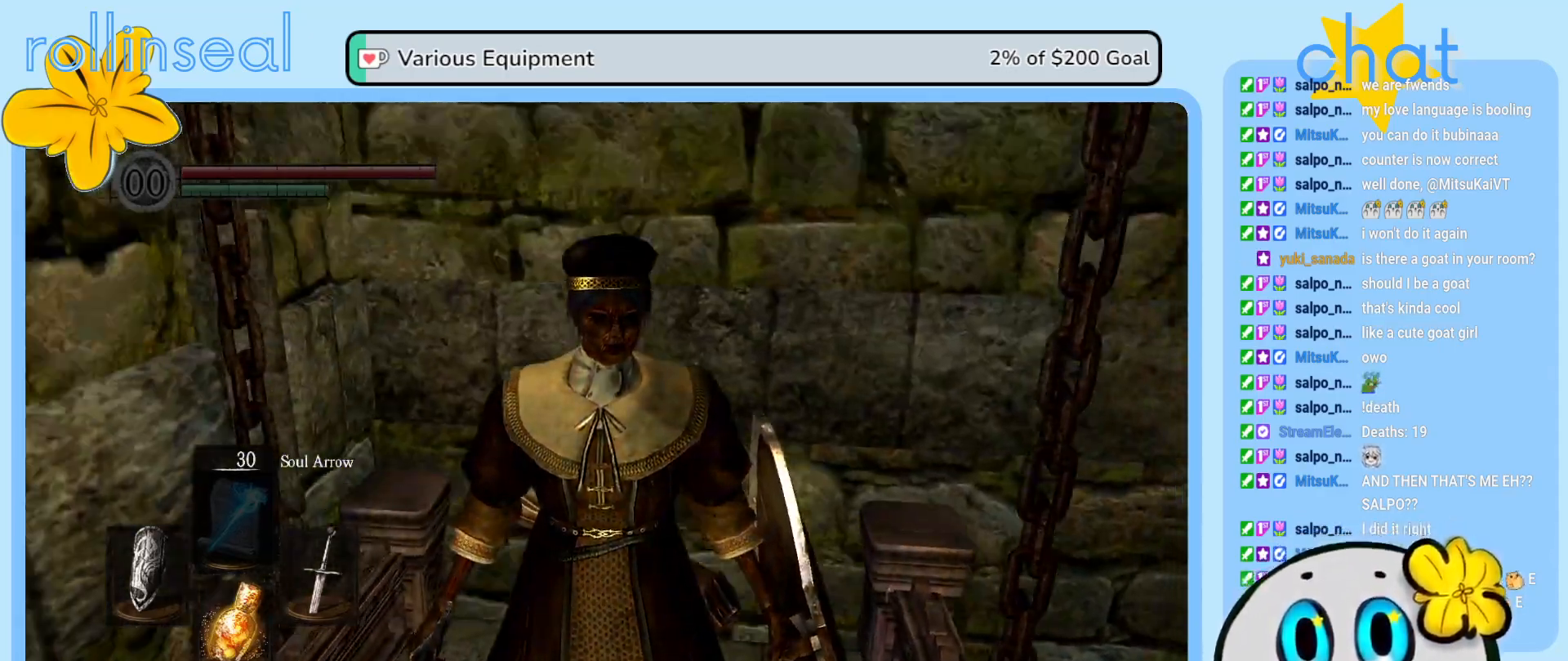
{"buttons": [], "left_stick": "center", "right_stick": "center", "events": []}
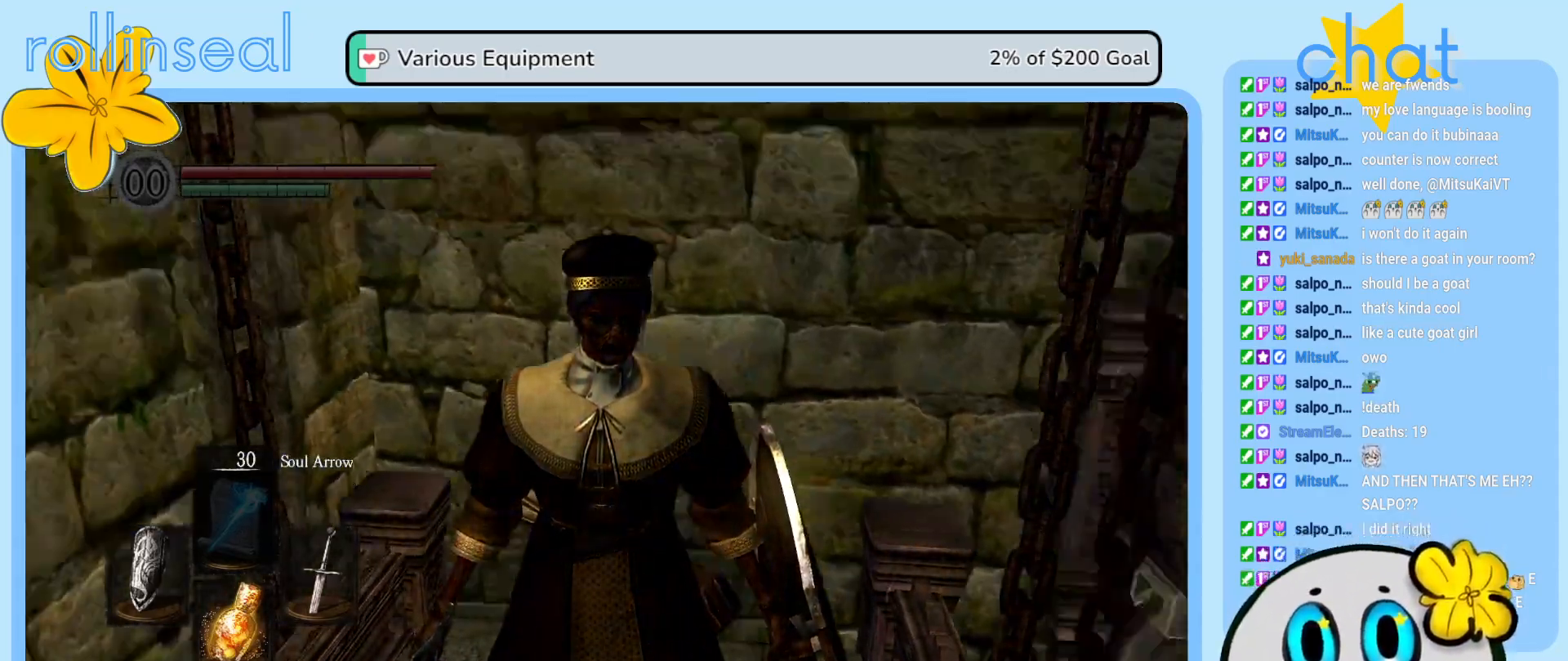
{"buttons": [], "left_stick": "center", "right_stick": "center", "events": []}
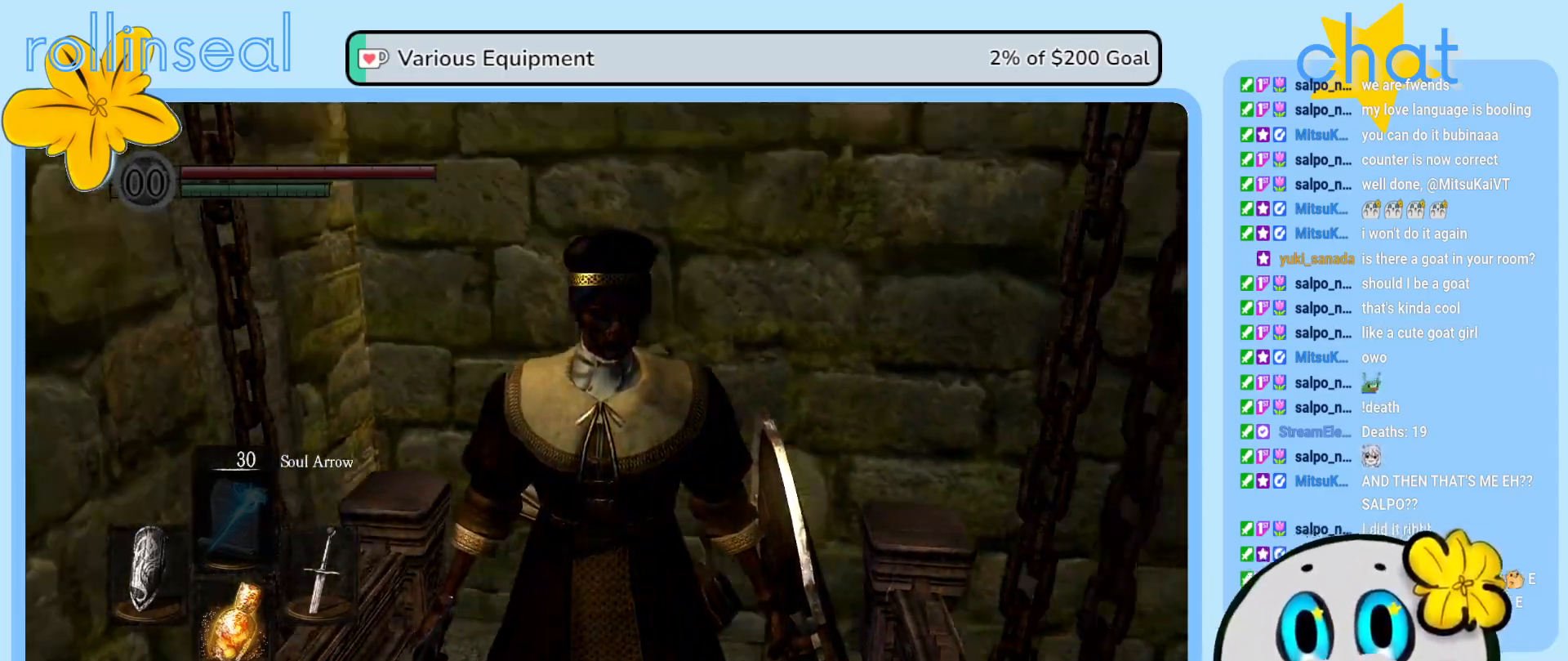
{"buttons": [], "left_stick": "center", "right_stick": "center", "events": [[217, "right_stick", "down-left"], [450, "right_stick", "center"]]}
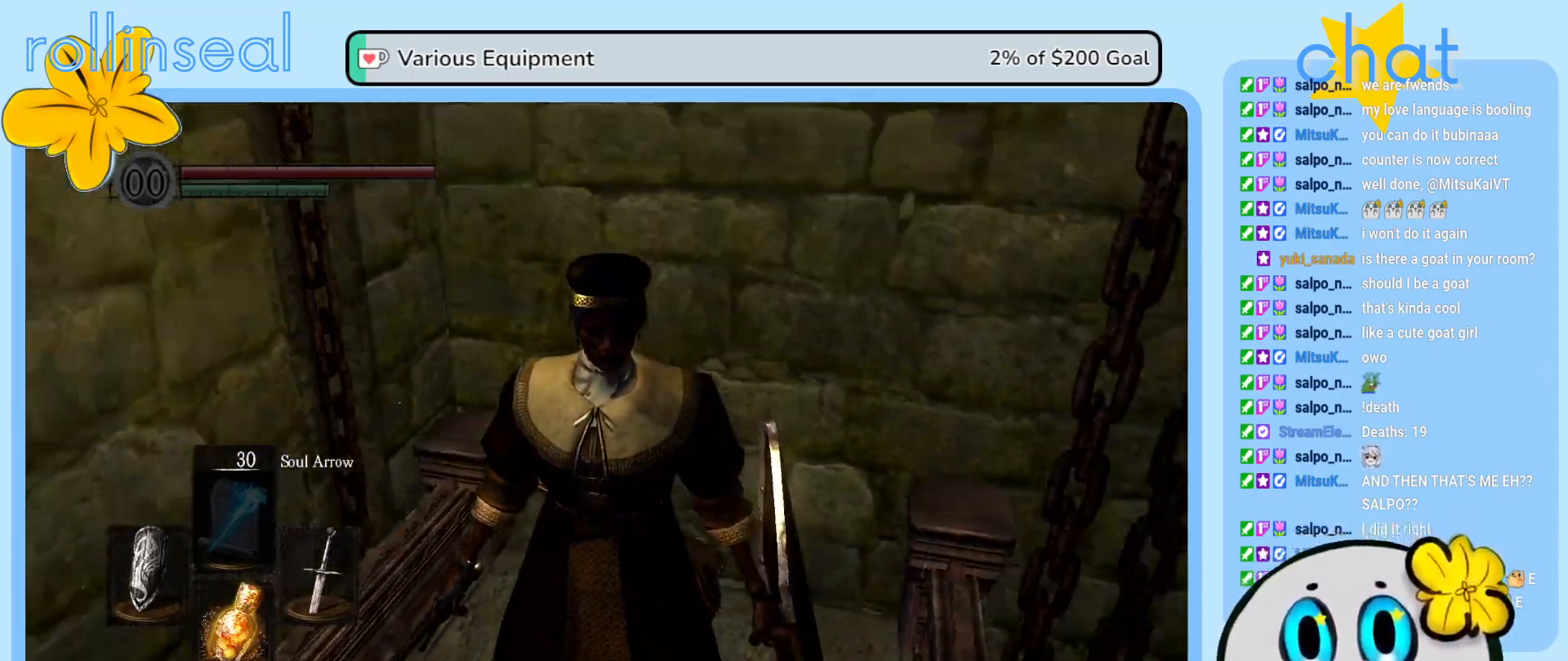
{"buttons": [], "left_stick": "center", "right_stick": "center", "events": []}
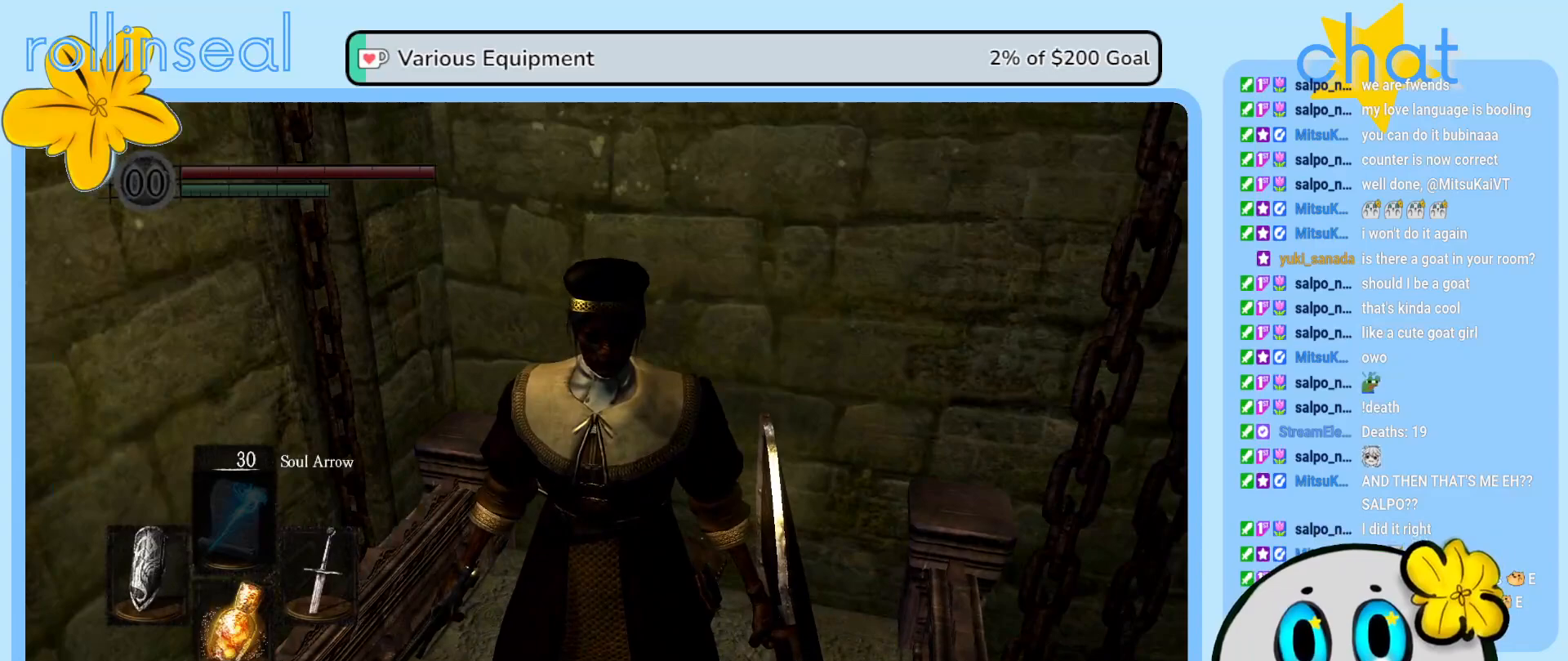
{"buttons": [], "left_stick": "center", "right_stick": "up", "events": [[400, "right_stick", "up"]]}
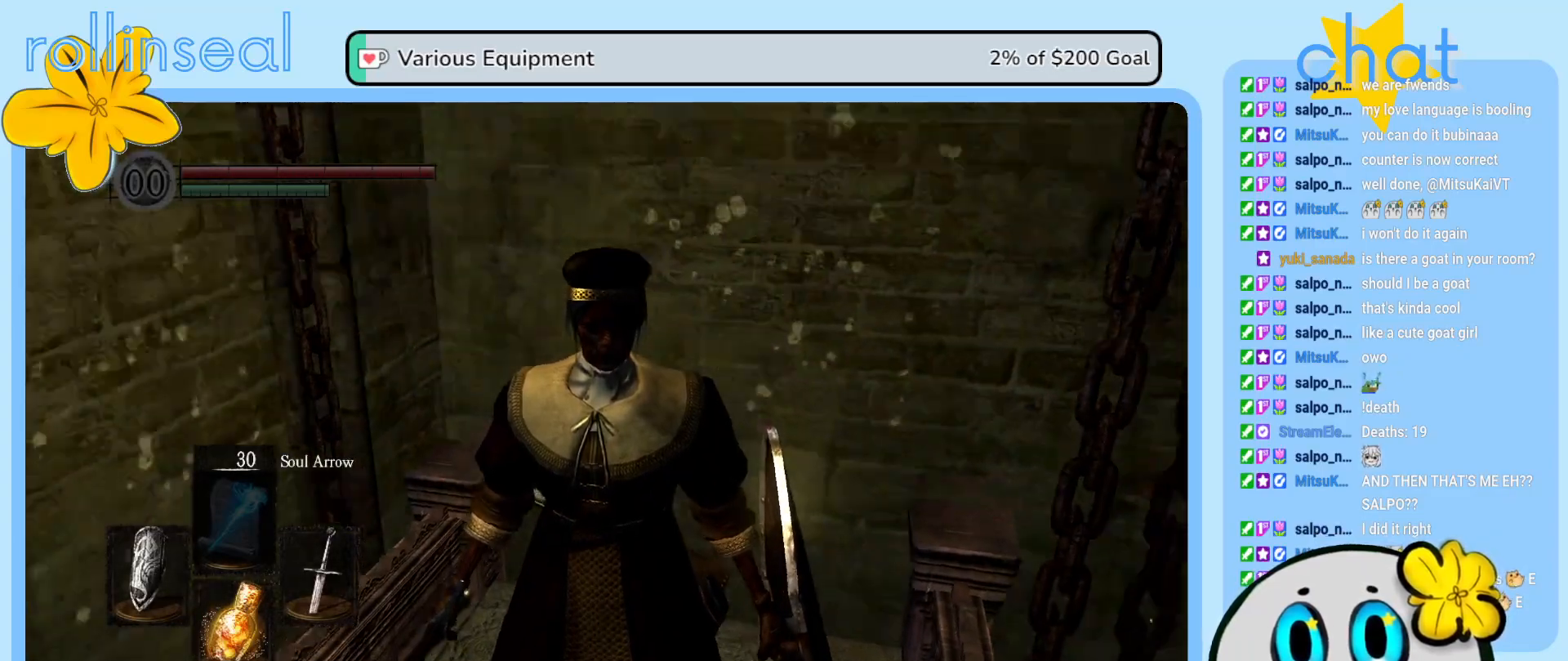
{"buttons": [], "left_stick": "center", "right_stick": "up-right", "events": [[150, "right_stick", "center"], [367, "right_stick", "up-right"]]}
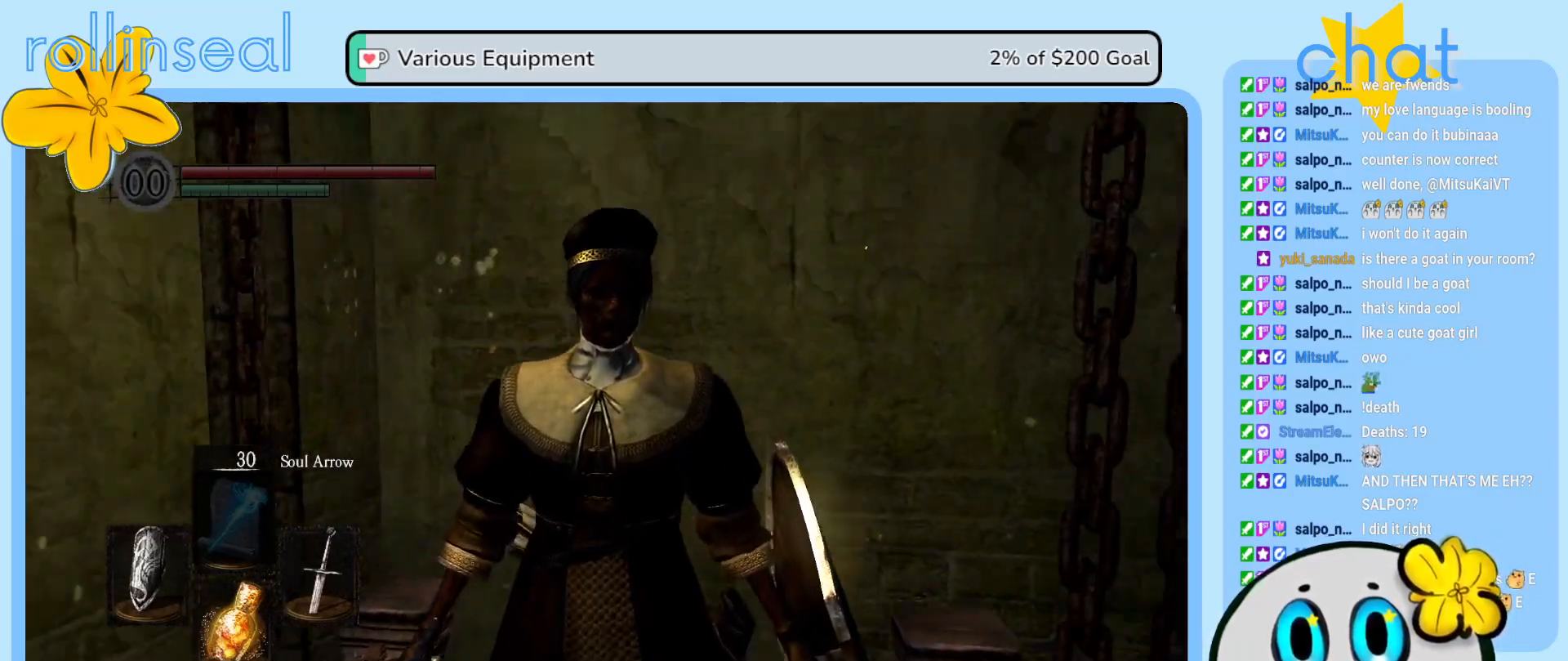
{"buttons": [], "left_stick": "center", "right_stick": "center", "events": [[117, "right_stick", "center"]]}
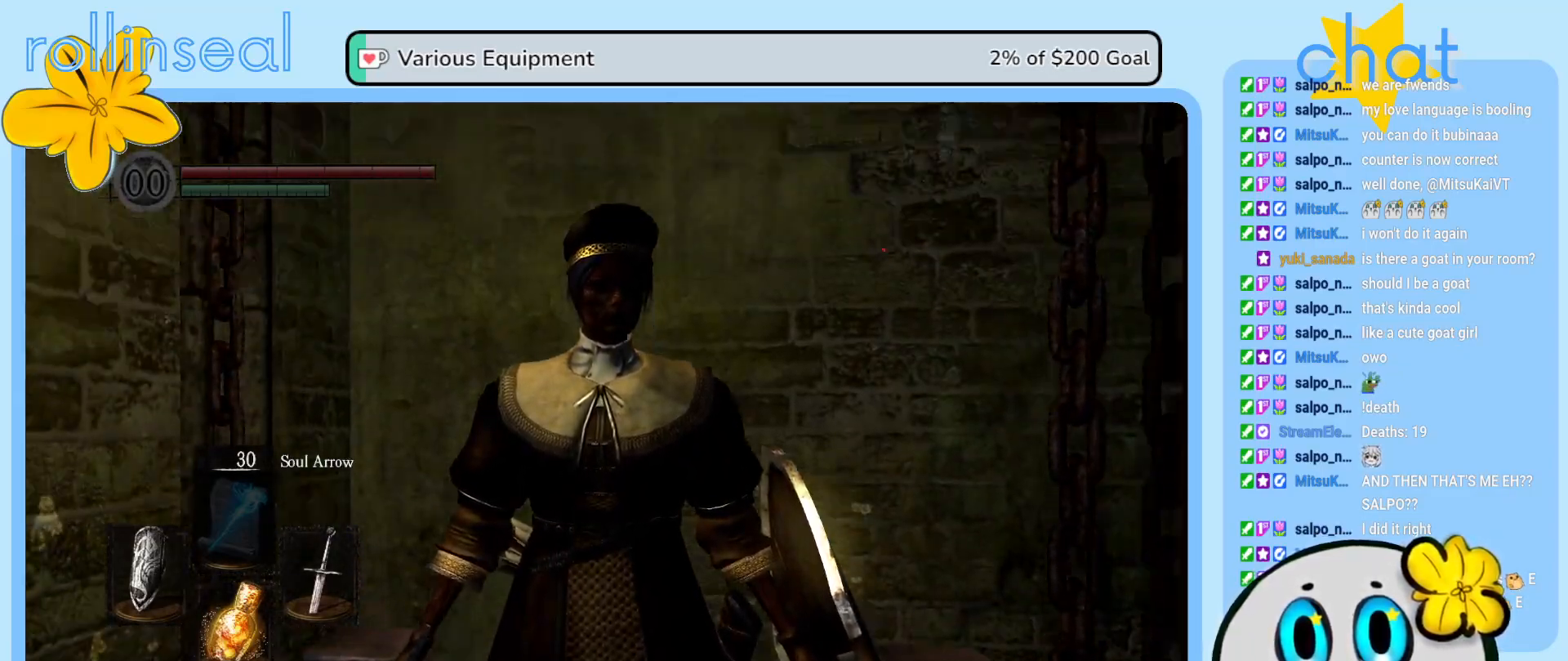
{"buttons": [], "left_stick": "center", "right_stick": "up-right", "events": [[267, "right_stick", "right"], [350, "right_stick", "up-right"]]}
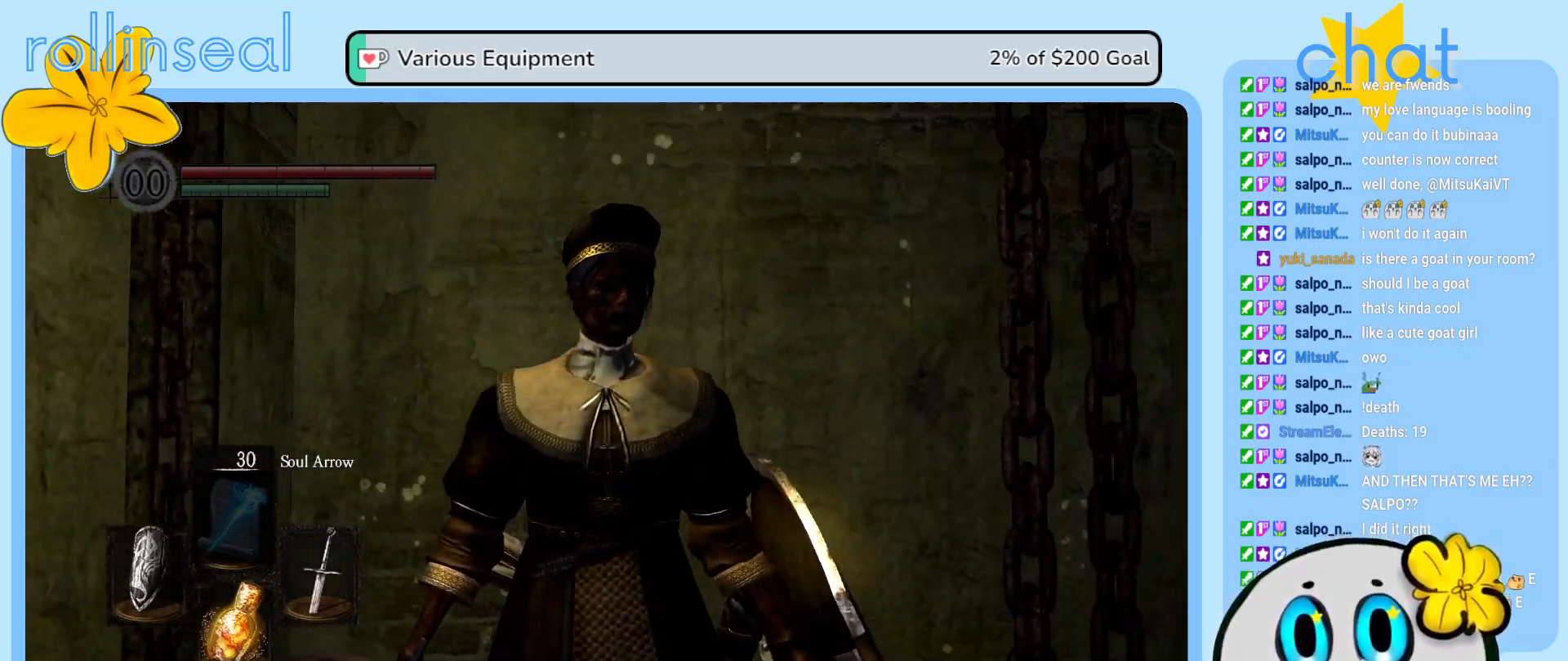
{"buttons": [], "left_stick": "center", "right_stick": "center", "events": [[350, "right_stick", "center"]]}
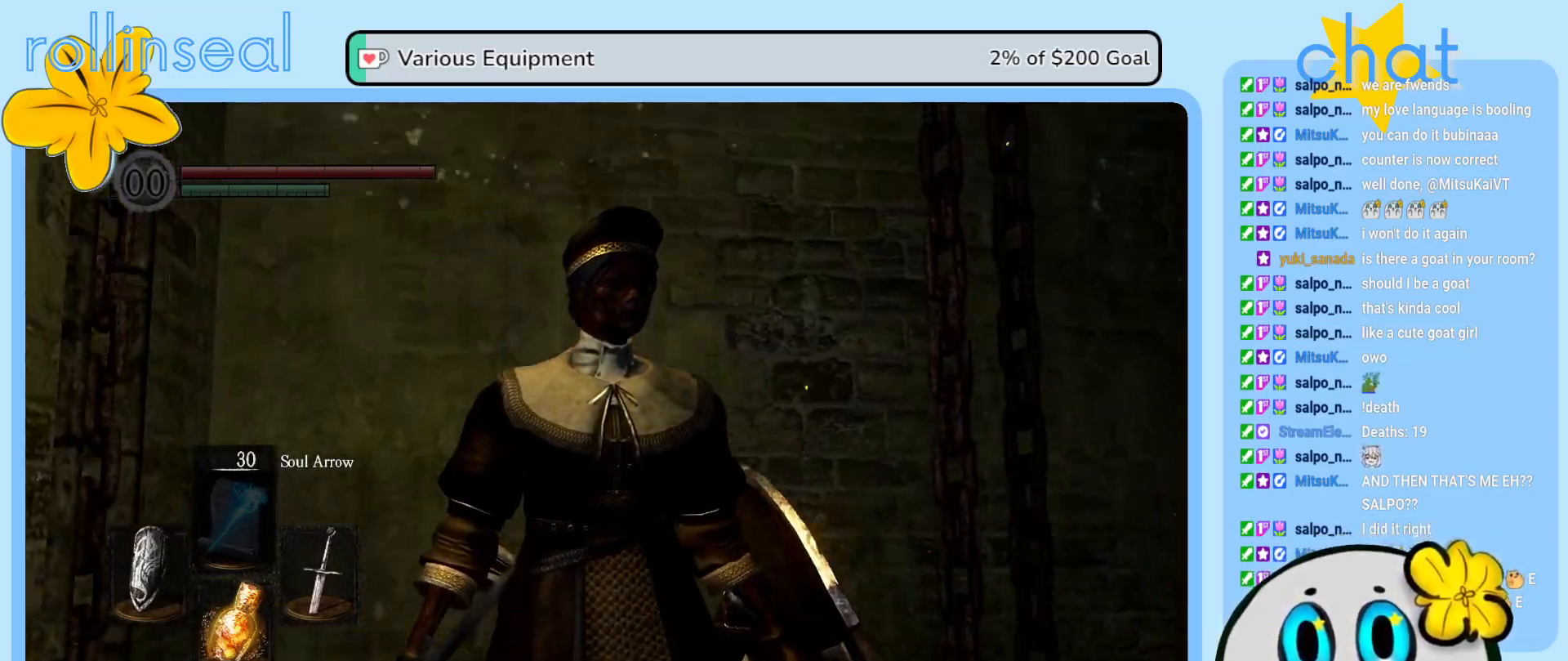
{"buttons": [], "left_stick": "center", "right_stick": "center", "events": []}
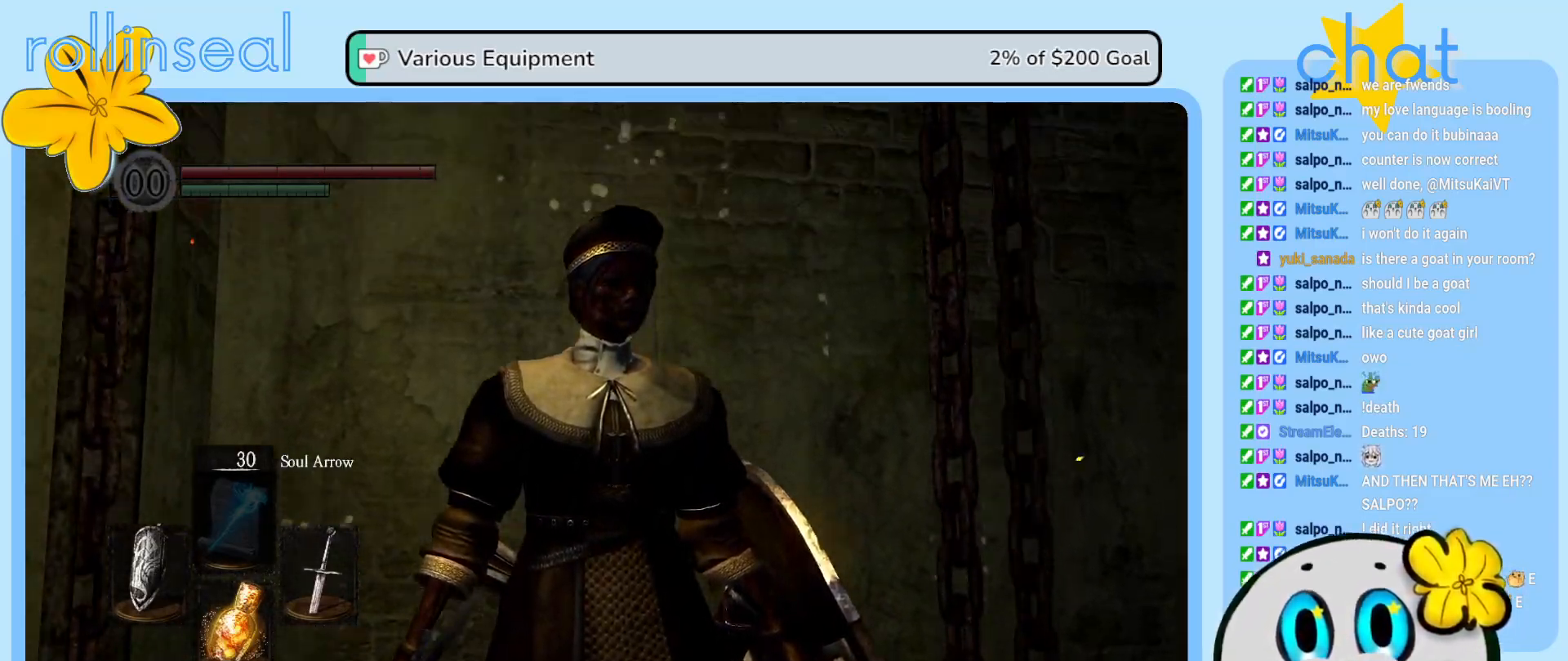
{"buttons": [], "left_stick": "center", "right_stick": "center", "events": [[17, "right_stick", "down-left"], [233, "right_stick", "center"]]}
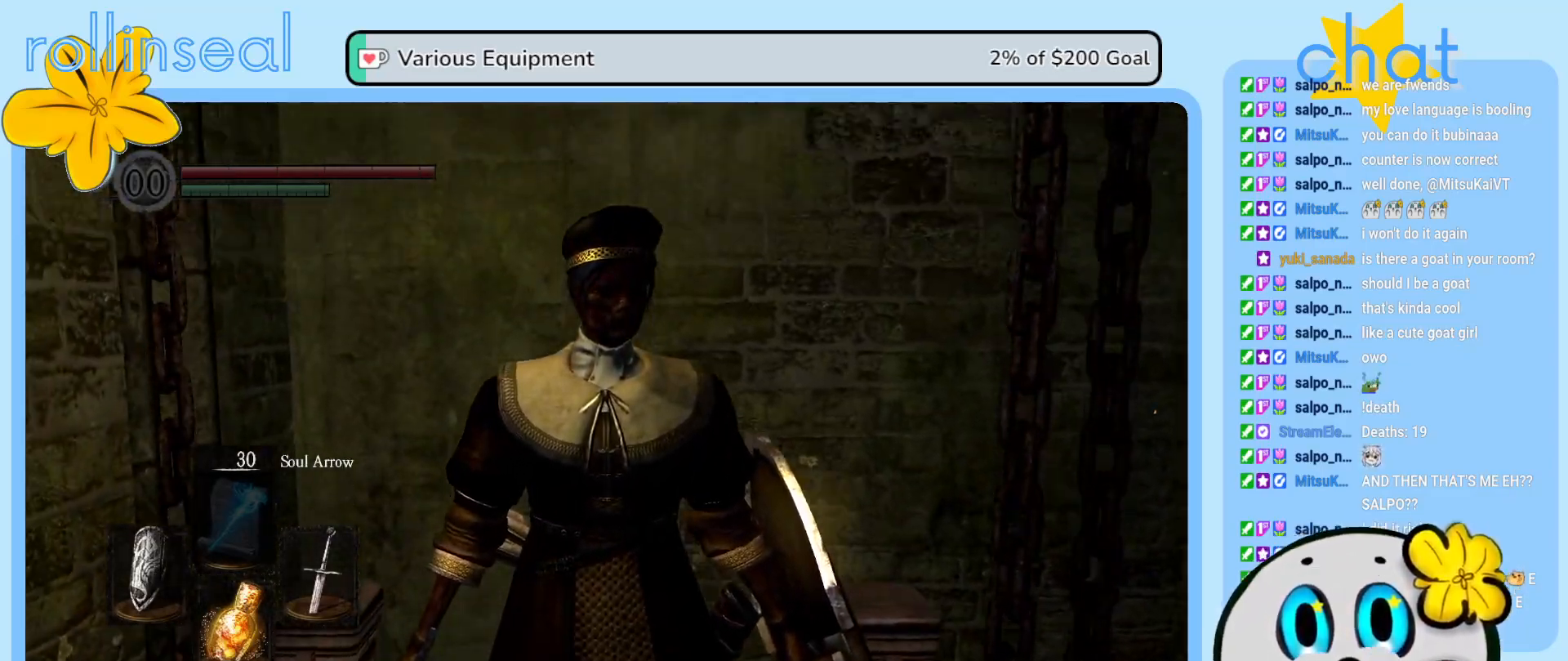
{"buttons": [], "left_stick": "up-right", "right_stick": "center", "events": [[50, "right_stick", "down-left"], [217, "right_stick", "center"], [450, "left_stick", "up-right"]]}
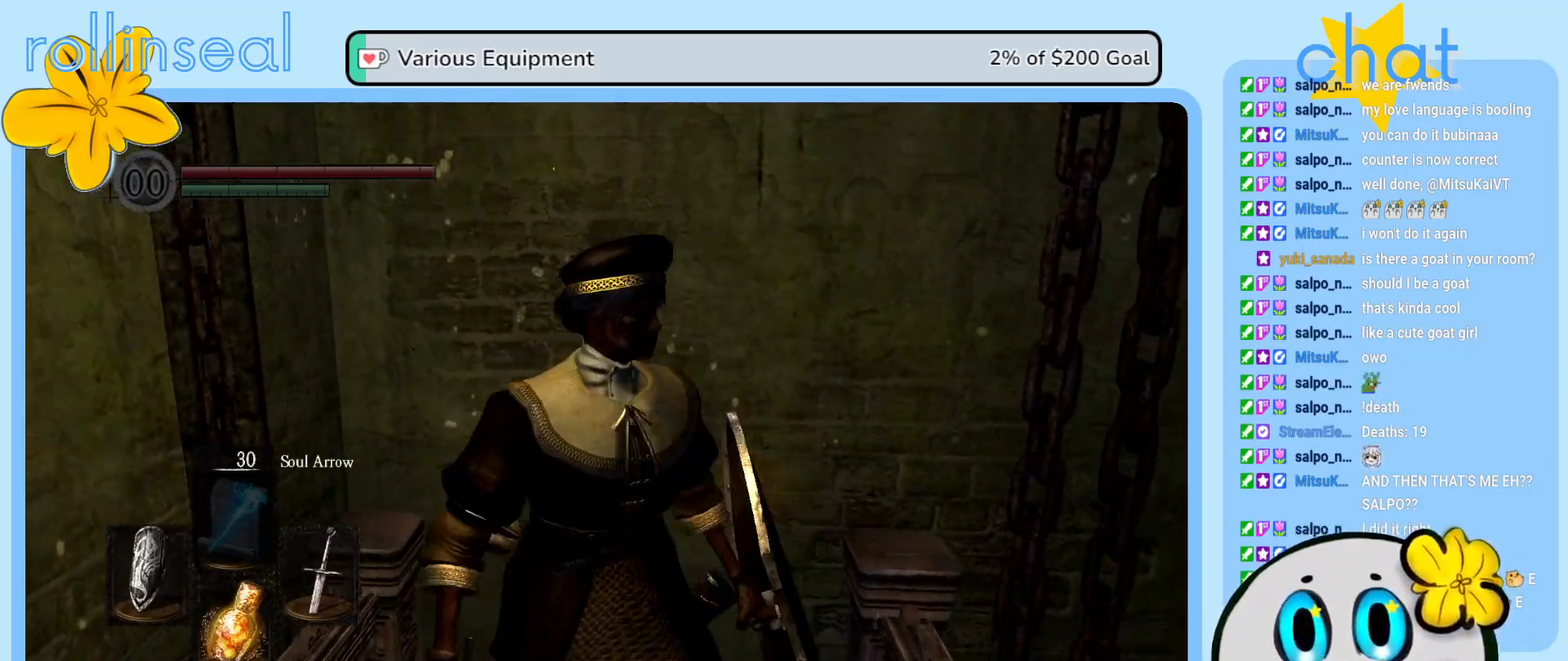
{"buttons": [], "left_stick": "center", "right_stick": "down-left", "events": [[17, "left_stick", "up"], [267, "left_stick", "center"], [483, "right_stick", "down-left"]]}
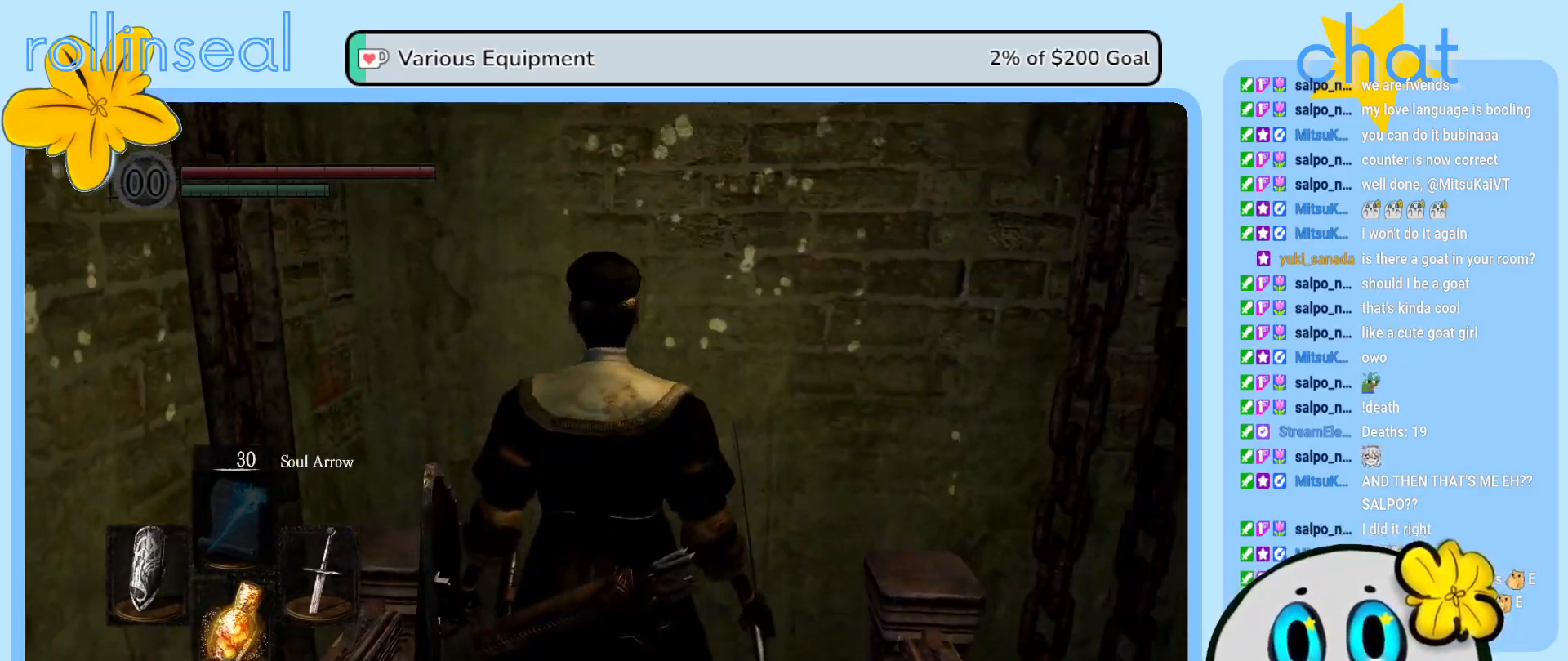
{"buttons": [], "left_stick": "up", "right_stick": "center", "events": [[200, "right_stick", "center"], [400, "left_stick", "up"]]}
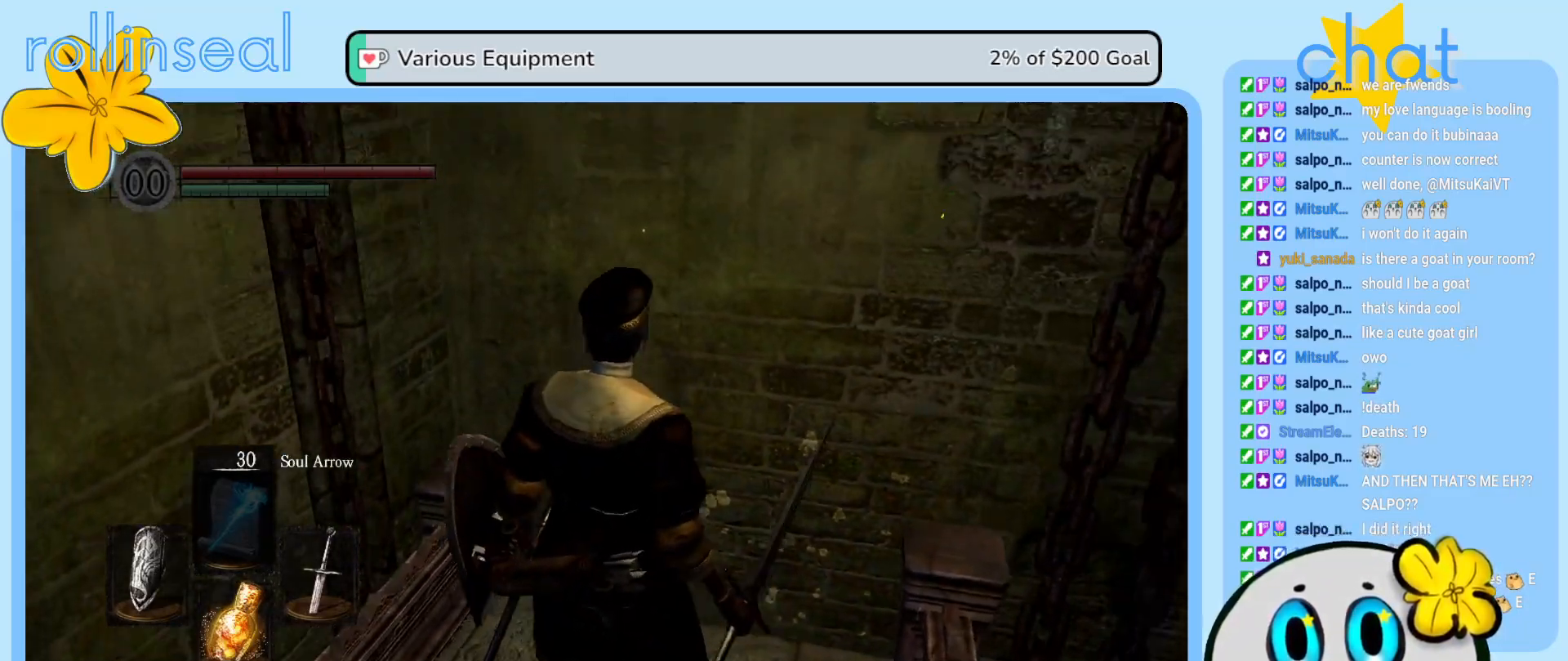
{"buttons": [], "left_stick": "center", "right_stick": "up-right", "events": [[133, "left_stick", "center"], [133, "right_stick", "up-right"], [317, "right_stick", "center"], [467, "right_stick", "up-right"]]}
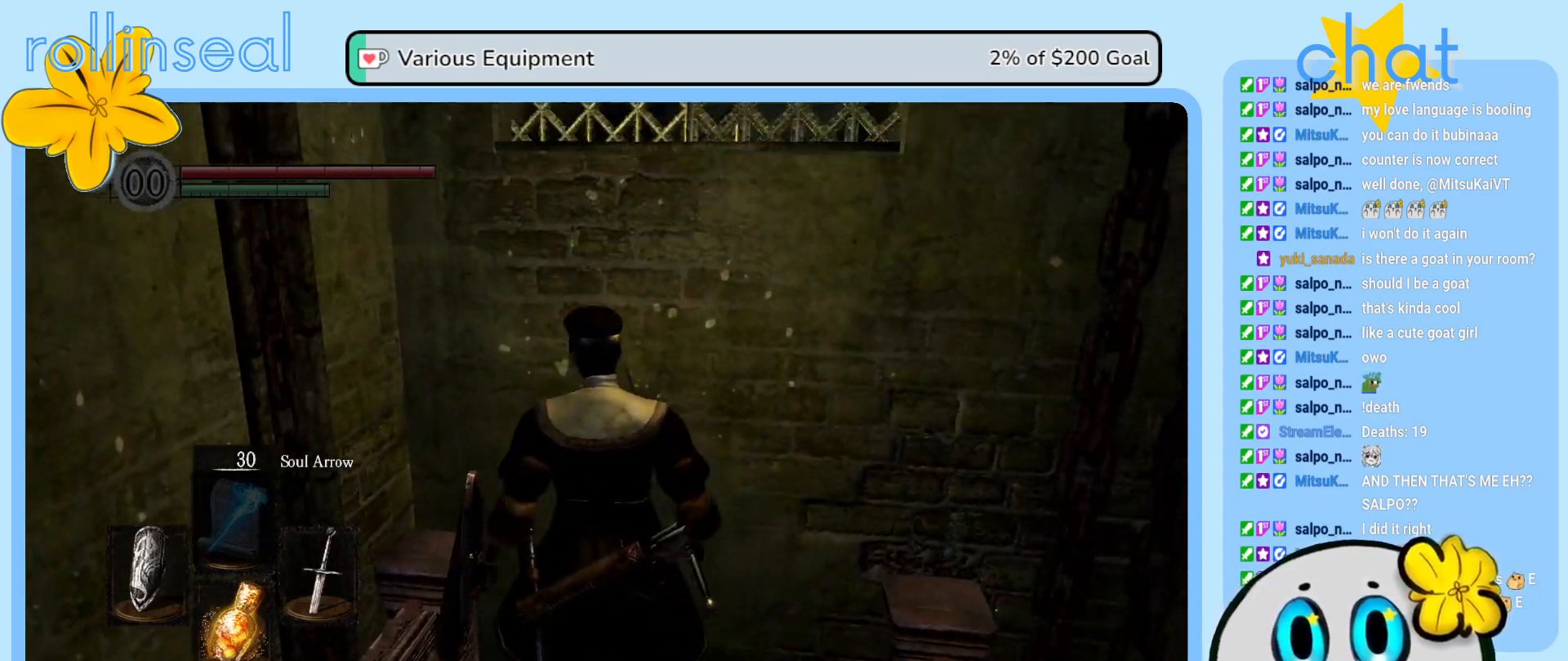
{"buttons": [], "left_stick": "up", "right_stick": "center", "events": [[167, "right_stick", "center"], [383, "left_stick", "up"]]}
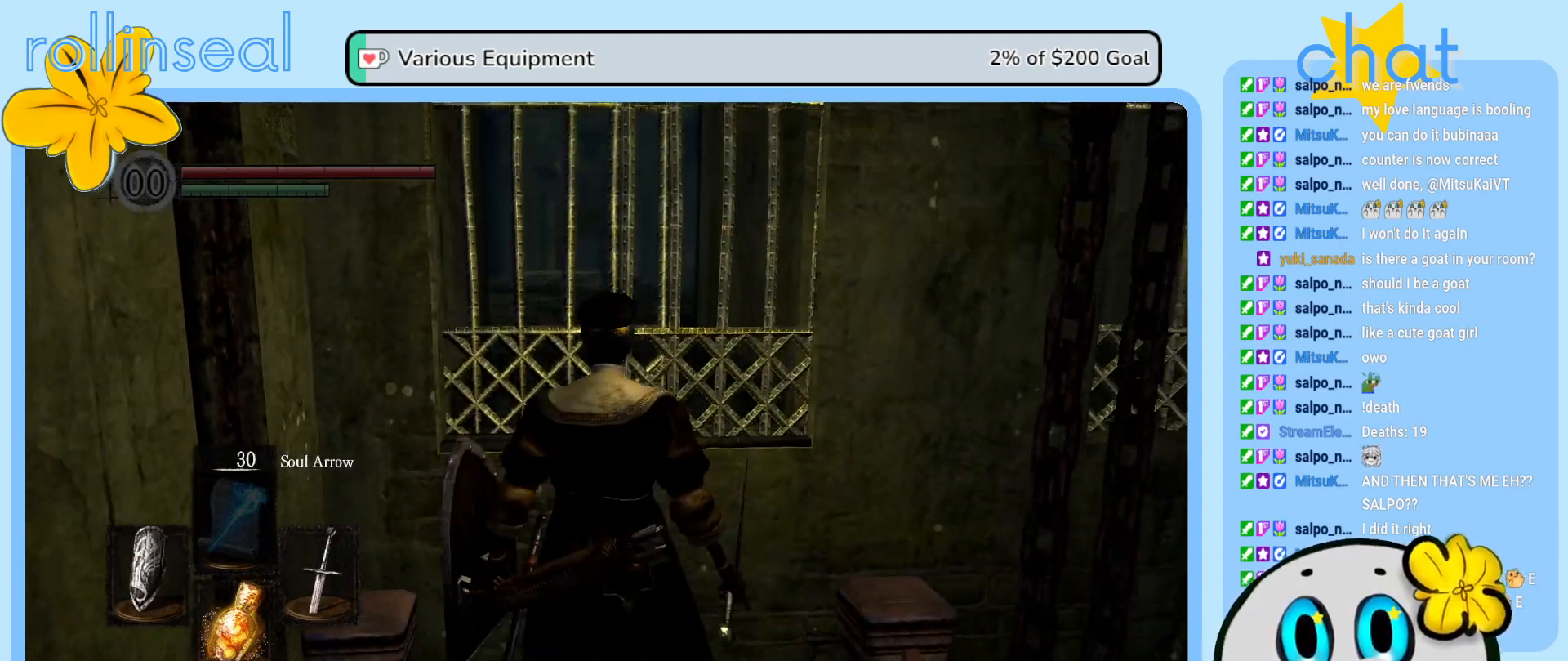
{"buttons": [], "left_stick": "center", "right_stick": "center", "events": [[33, "left_stick", "center"], [233, "right_stick", "down"], [433, "right_stick", "center"]]}